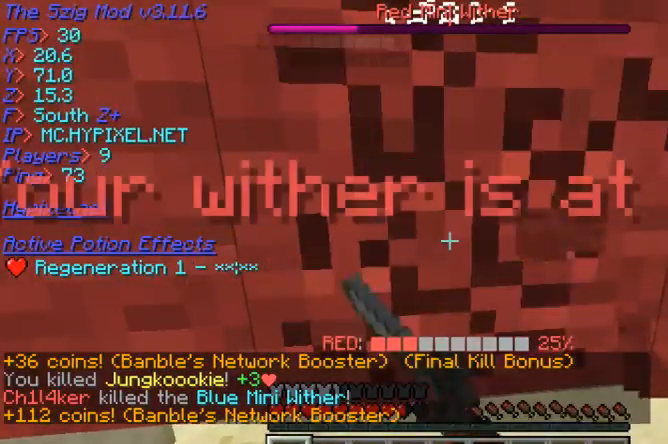
Gameplay with keyboard and mouse; each line is a JSON object with the keys and mouse buttons held at the frame after it. "events" lists presses ("down") and releases ("up") of "a", "d", "s", "w", "mouse_left" and "mouse_right" between this image and that frame as [ms after this image, input, new state], when the widget could be followed in between. "mouse_left", "mouse_right" = the "left", "right" buttons of the "mouse" list. No other keys are recorded. Fast repeated clicks can show as one long hold. Mouse movement is not recorded.
{"keys": ["w"], "mouse": ["left"], "events": [[267, "w", "down"]]}
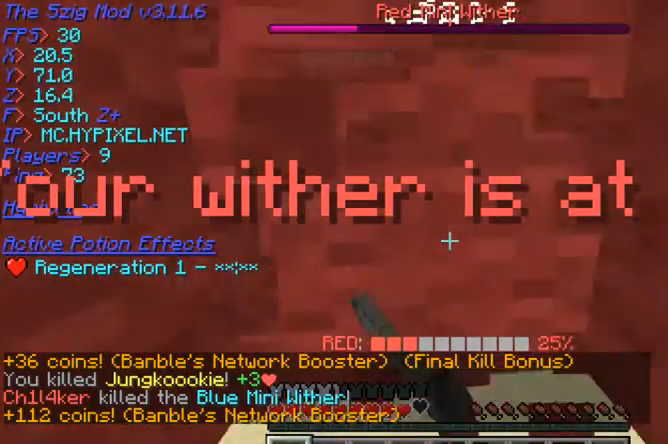
{"keys": ["w"], "mouse": ["left"], "events": [[233, "mouse_left", "up"], [333, "mouse_left", "down"]]}
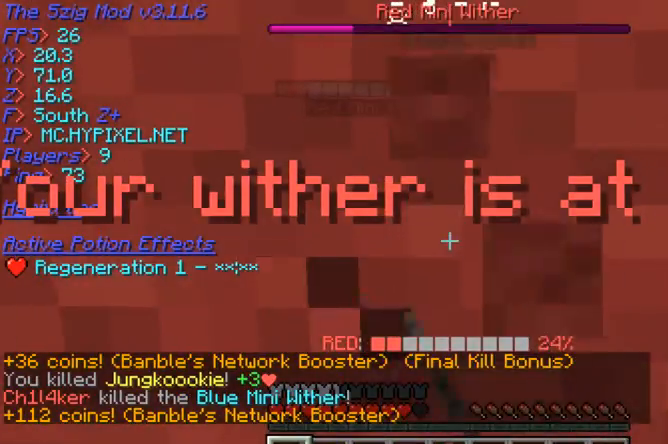
{"keys": [], "mouse": ["left"], "events": [[67, "w", "up"]]}
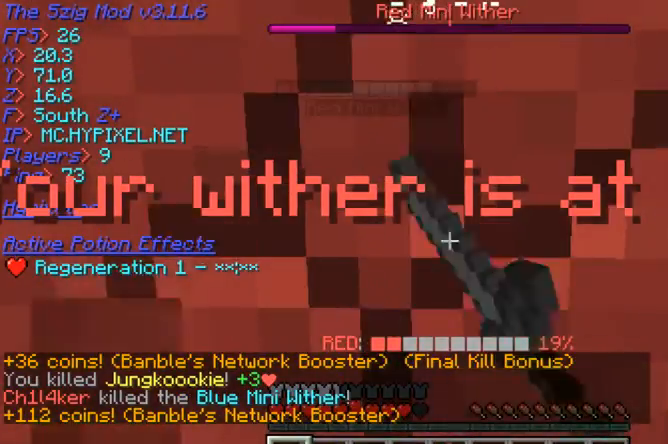
{"keys": [], "mouse": ["left"], "events": [[100, "s", "down"], [300, "s", "up"]]}
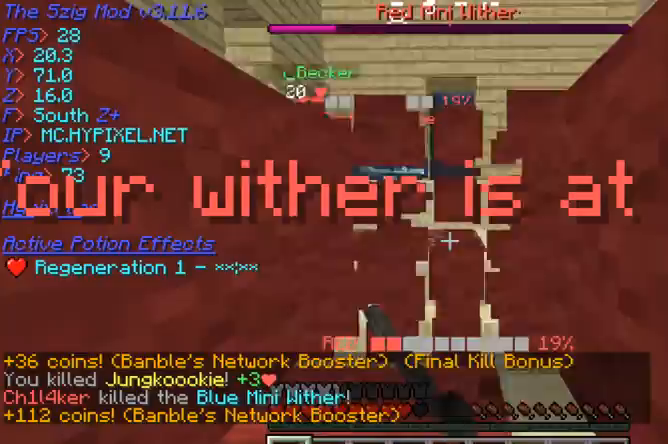
{"keys": ["w"], "mouse": [], "events": [[233, "w", "down"], [400, "mouse_left", "up"]]}
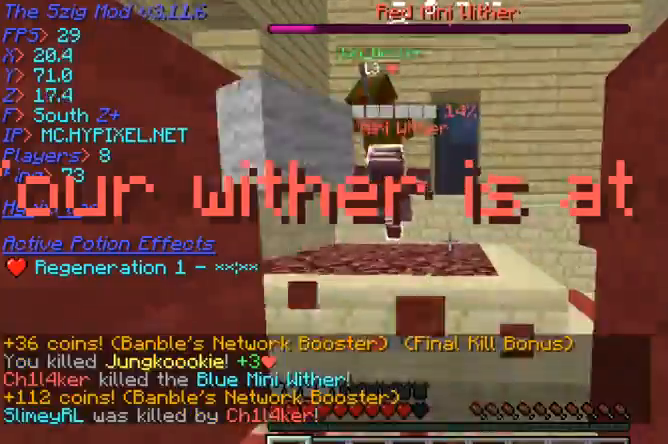
{"keys": ["w"], "mouse": ["left"], "events": [[500, "mouse_left", "down"]]}
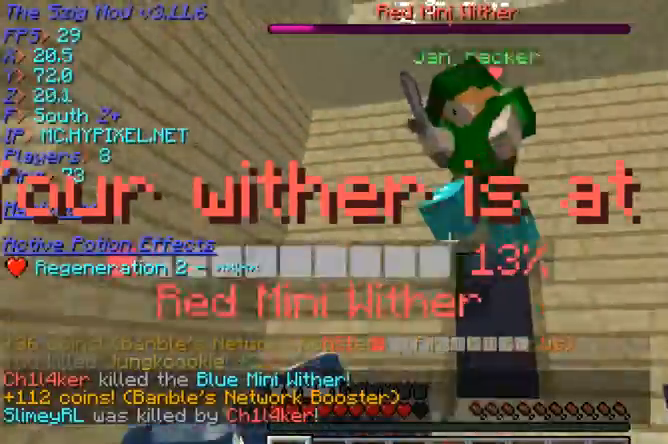
{"keys": [], "mouse": ["left"], "events": [[400, "w", "up"]]}
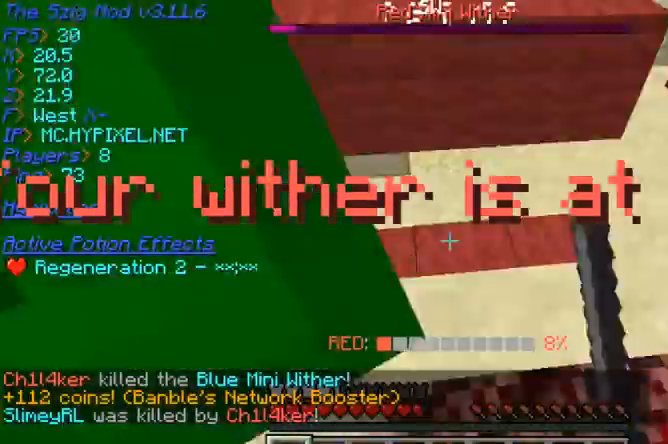
{"keys": [], "mouse": ["left"], "events": []}
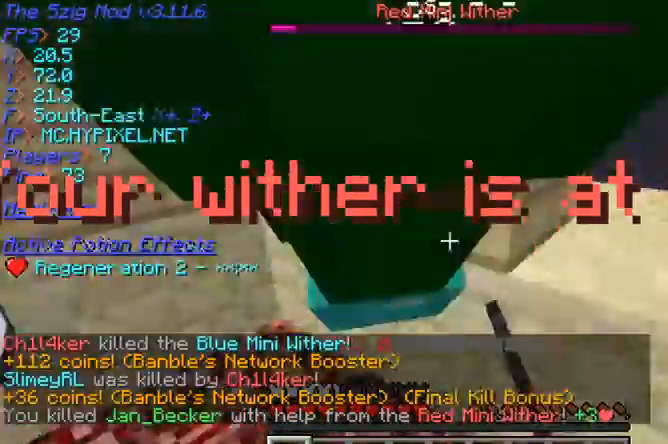
{"keys": ["s"], "mouse": ["left"], "events": [[200, "mouse_left", "up"], [267, "mouse_left", "down"], [400, "s", "down"]]}
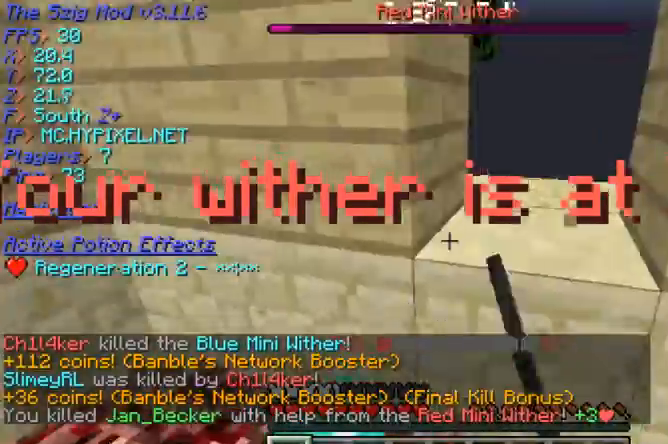
{"keys": ["a", "s"], "mouse": ["left"], "events": [[300, "mouse_left", "up"], [333, "mouse_left", "down"], [400, "a", "down"], [400, "s", "up"], [433, "s", "down"]]}
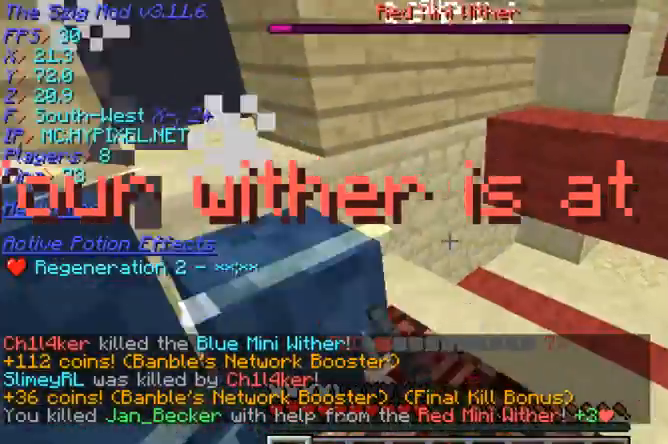
{"keys": [], "mouse": [], "events": [[133, "a", "up"], [467, "mouse_left", "up"], [467, "s", "up"]]}
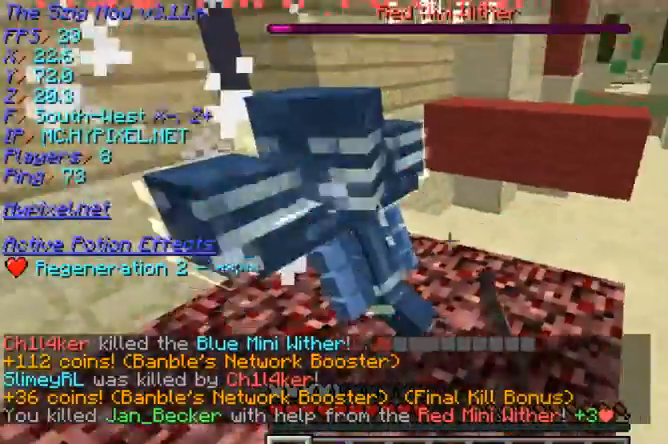
{"keys": ["w"], "mouse": [], "events": [[200, "w", "down"]]}
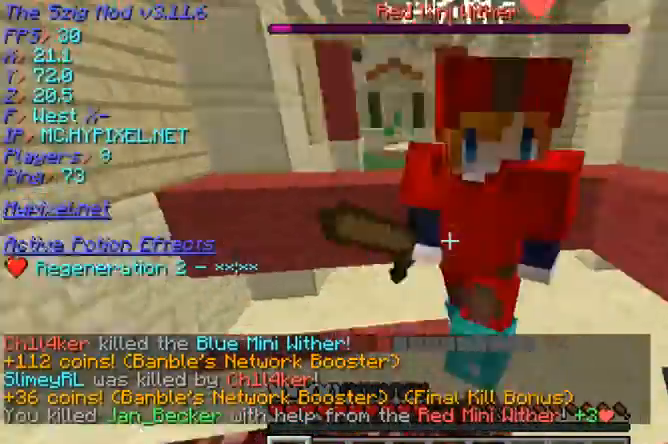
{"keys": [], "mouse": [], "events": [[233, "w", "up"]]}
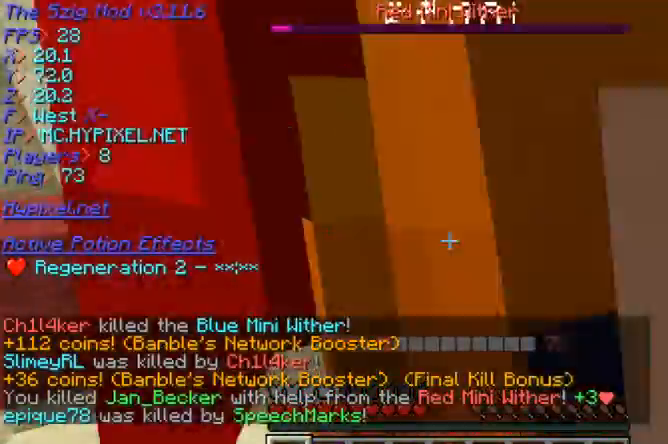
{"keys": ["d"], "mouse": [], "events": [[500, "d", "down"]]}
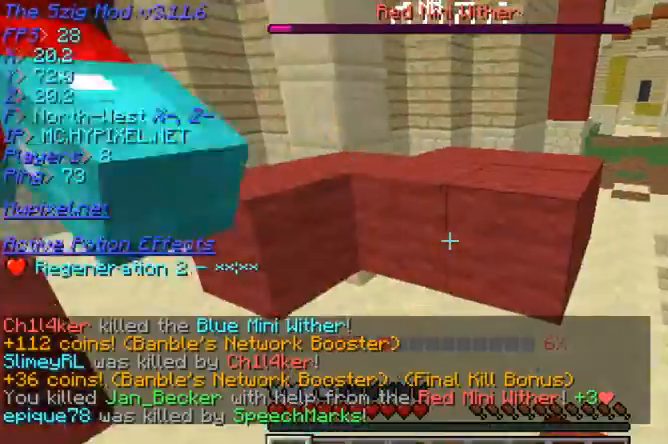
{"keys": [], "mouse": [], "events": [[400, "d", "up"]]}
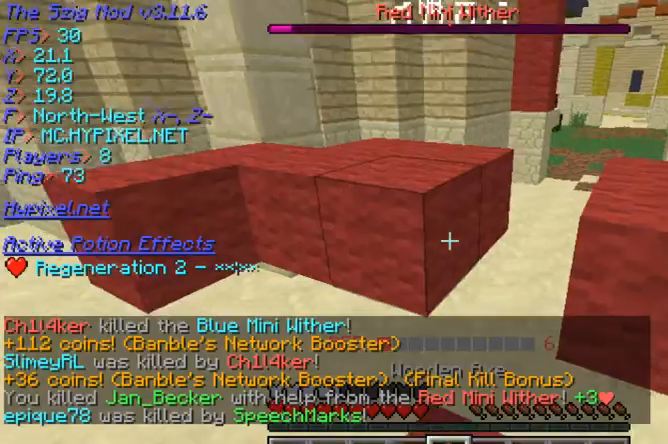
{"keys": [], "mouse": [], "events": []}
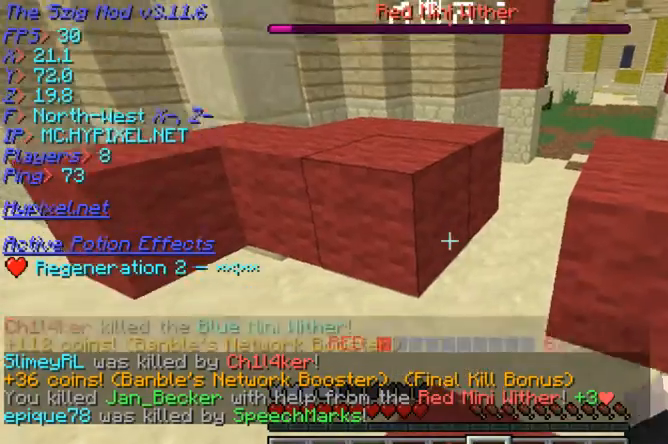
{"keys": [], "mouse": [], "events": []}
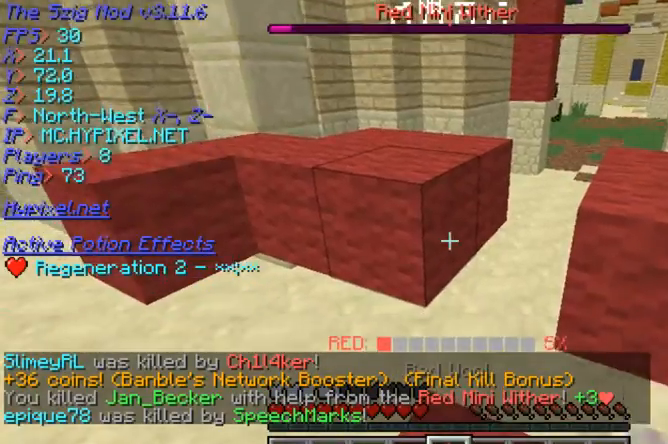
{"keys": [], "mouse": ["right"], "events": [[200, "d", "down"], [333, "d", "up"], [500, "mouse_right", "down"]]}
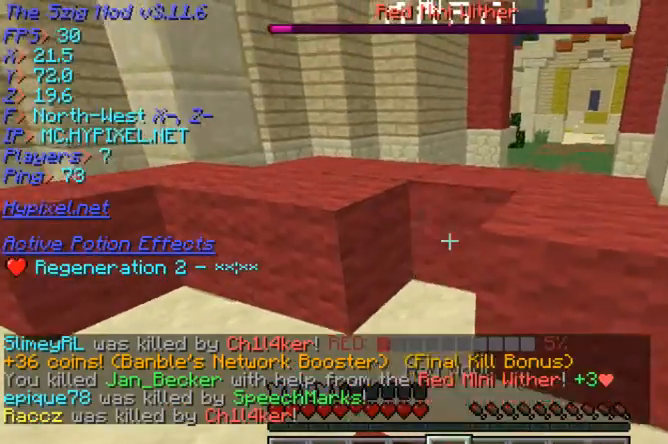
{"keys": ["w"], "mouse": ["right"], "events": [[100, "mouse_right", "up"], [367, "mouse_right", "down"], [433, "w", "down"]]}
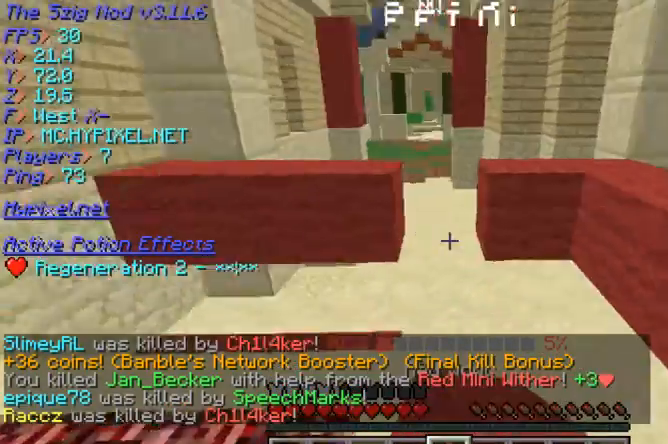
{"keys": ["a"], "mouse": [], "events": [[33, "mouse_right", "up"], [133, "a", "down"], [500, "w", "up"]]}
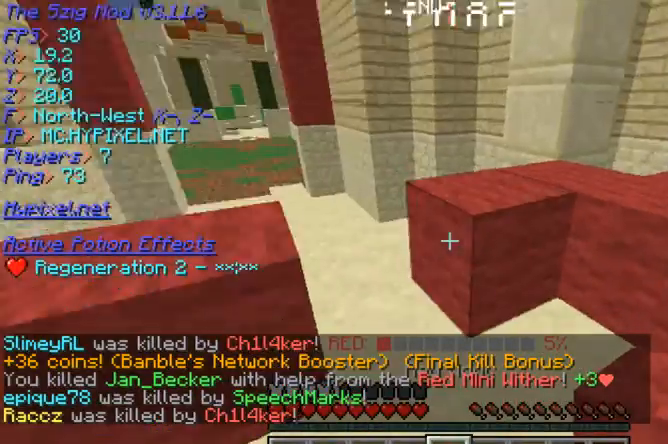
{"keys": ["s"], "mouse": ["right"], "events": [[100, "a", "up"], [367, "mouse_right", "down"], [433, "s", "down"]]}
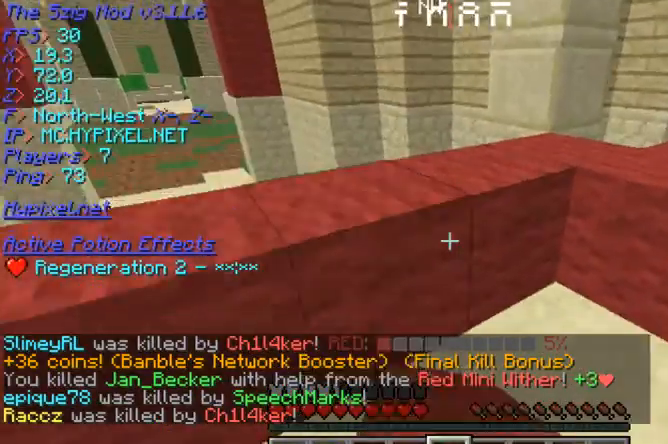
{"keys": ["d"], "mouse": [], "events": [[67, "mouse_right", "up"], [467, "d", "down"], [500, "s", "up"]]}
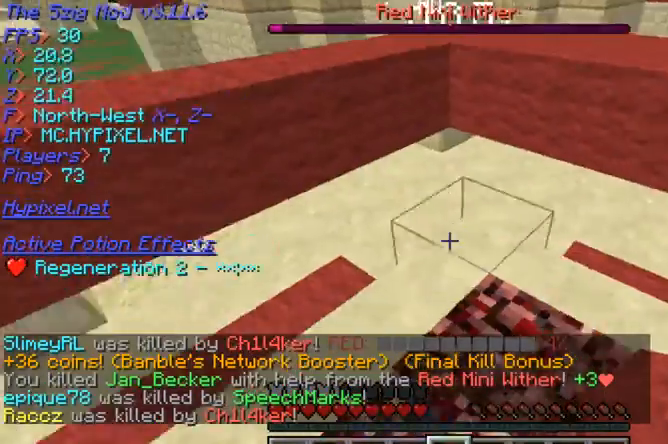
{"keys": ["w"], "mouse": [], "events": [[133, "d", "up"], [333, "w", "down"]]}
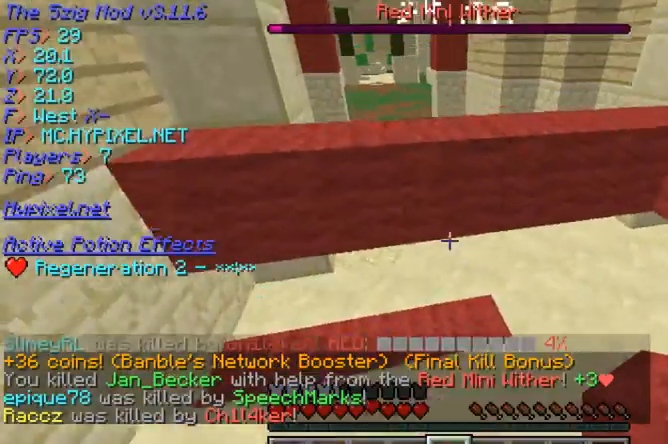
{"keys": ["w"], "mouse": [], "events": []}
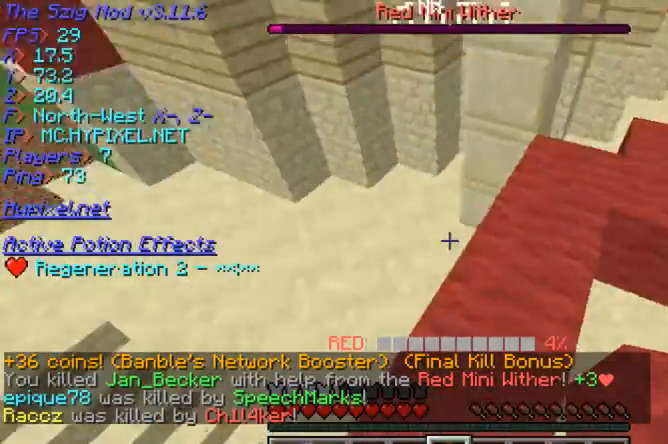
{"keys": [], "mouse": [], "events": [[33, "w", "up"], [333, "d", "down"], [500, "d", "up"]]}